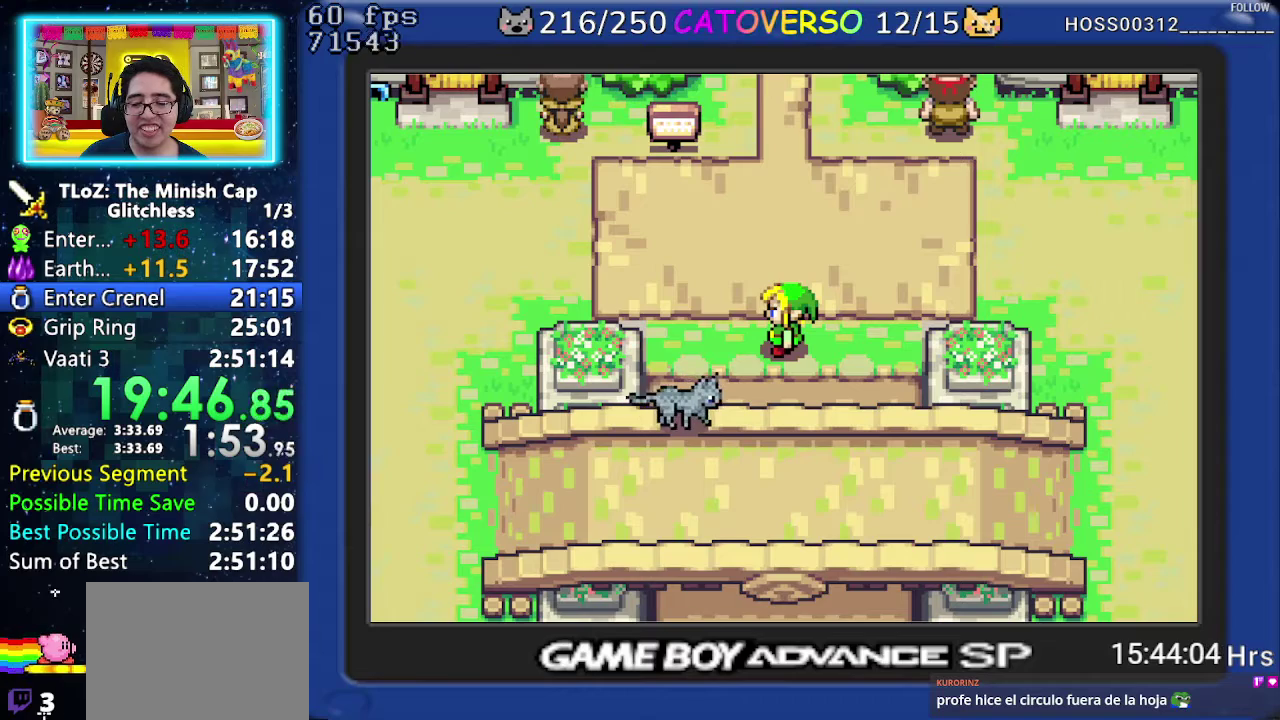
Gameplay with a controller (Nintendo layout); each line is a JSON object with the inputs held at the frame after it. "events" lists button and stick changes between this image and that frame as [ms after this image, input, new state], when the widget could be followed in between. Not read: HOME L3 R3.
{"buttons": ["B", "DPAD_LEFT"]}
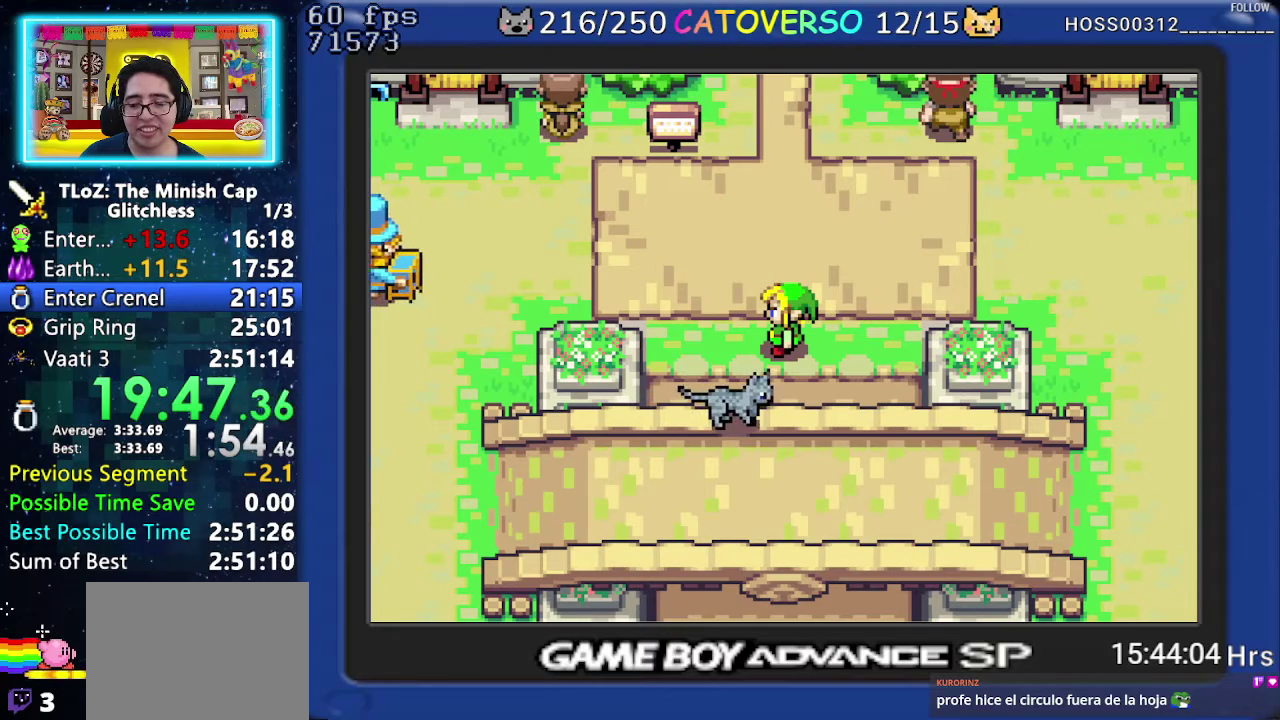
{"buttons": ["B", "DPAD_UP", "DPAD_LEFT"]}
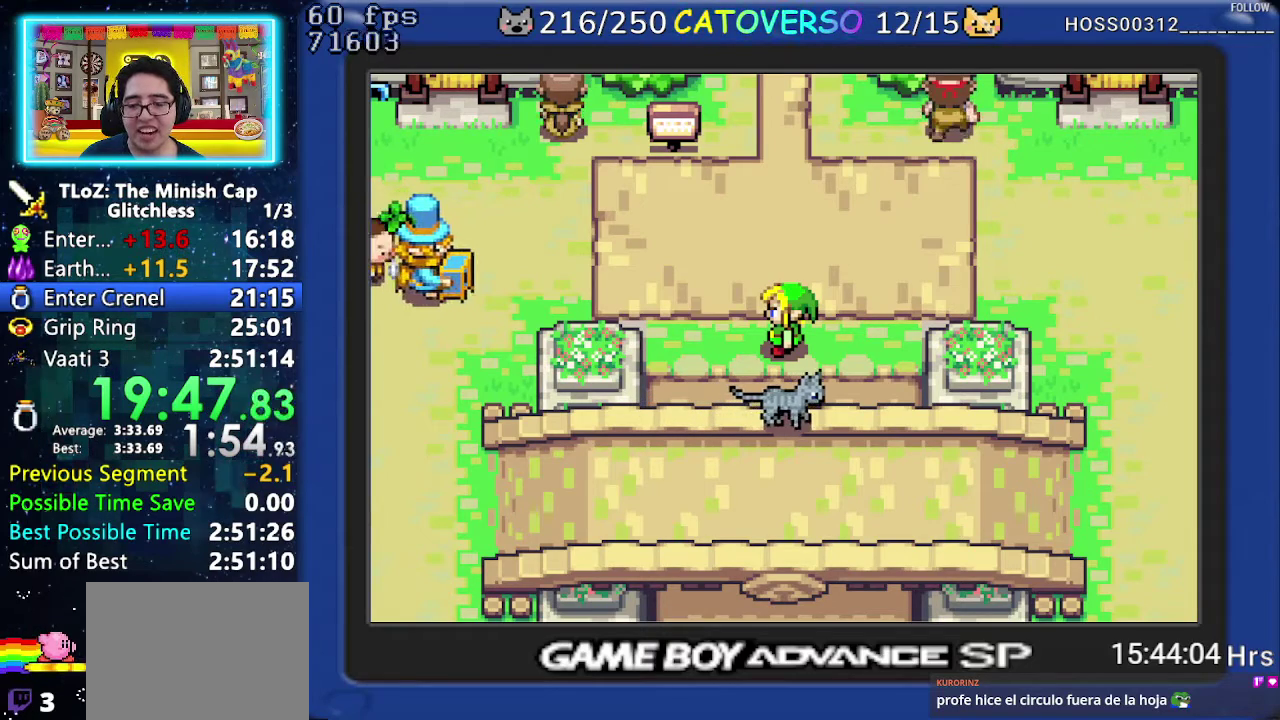
{"buttons": ["B", "DPAD_UP"]}
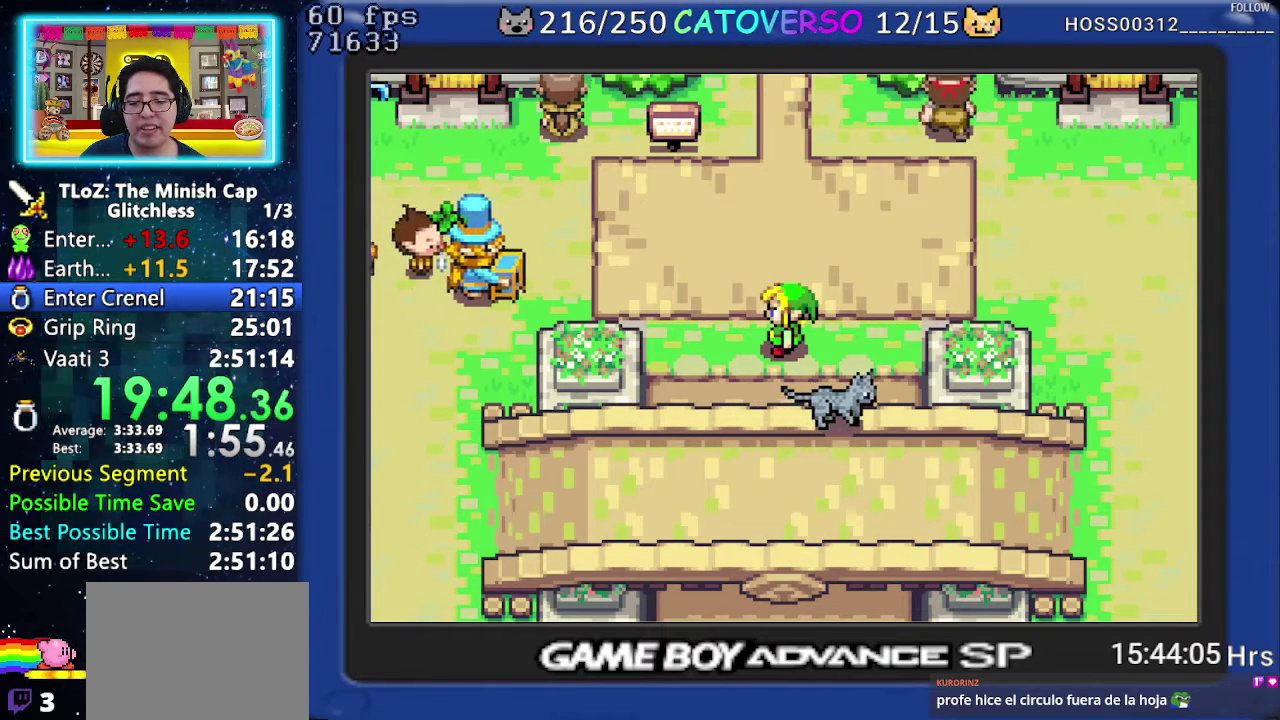
{"buttons": ["B", "DPAD_DOWN"]}
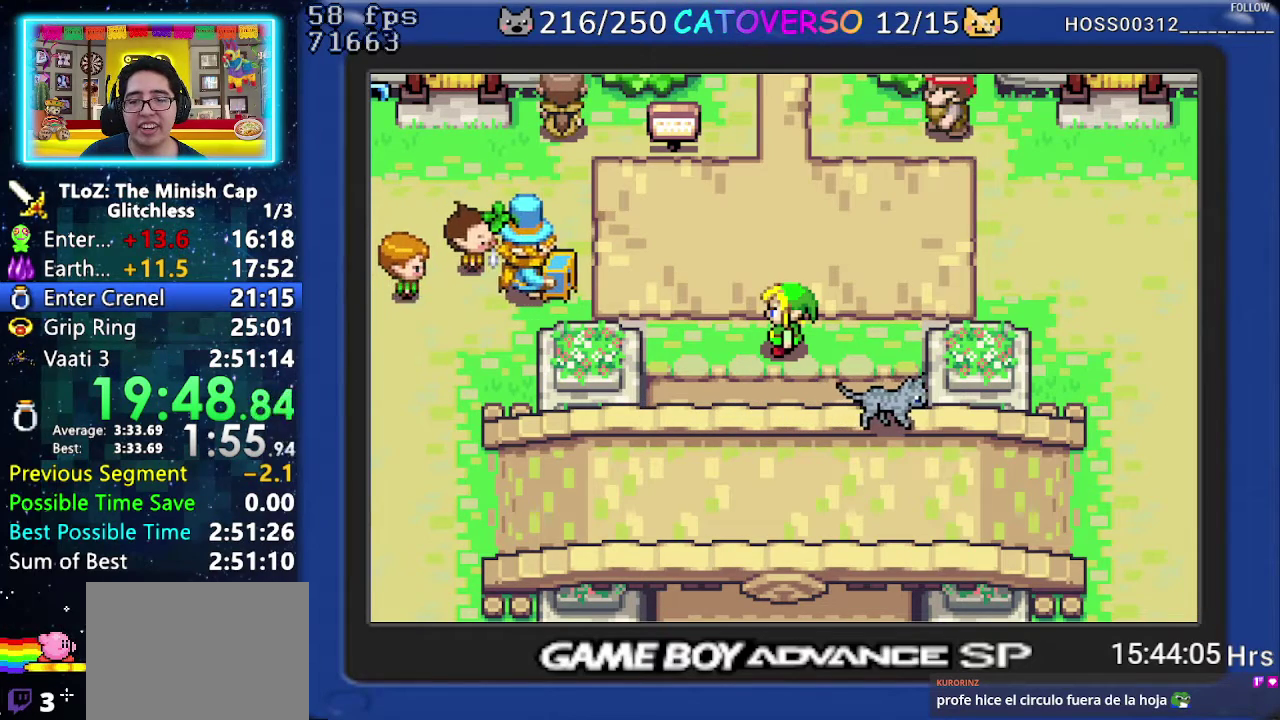
{"buttons": ["B", "DPAD_UP", "DPAD_RIGHT"]}
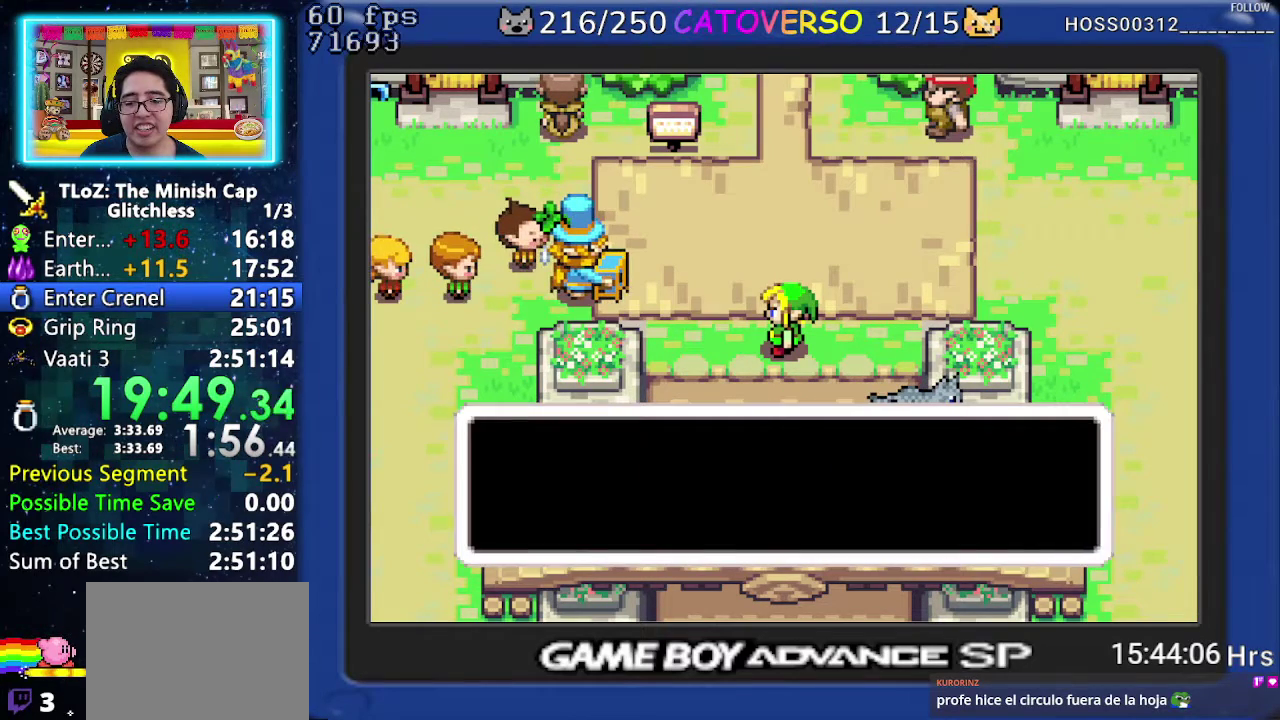
{"buttons": ["DPAD_UP"]}
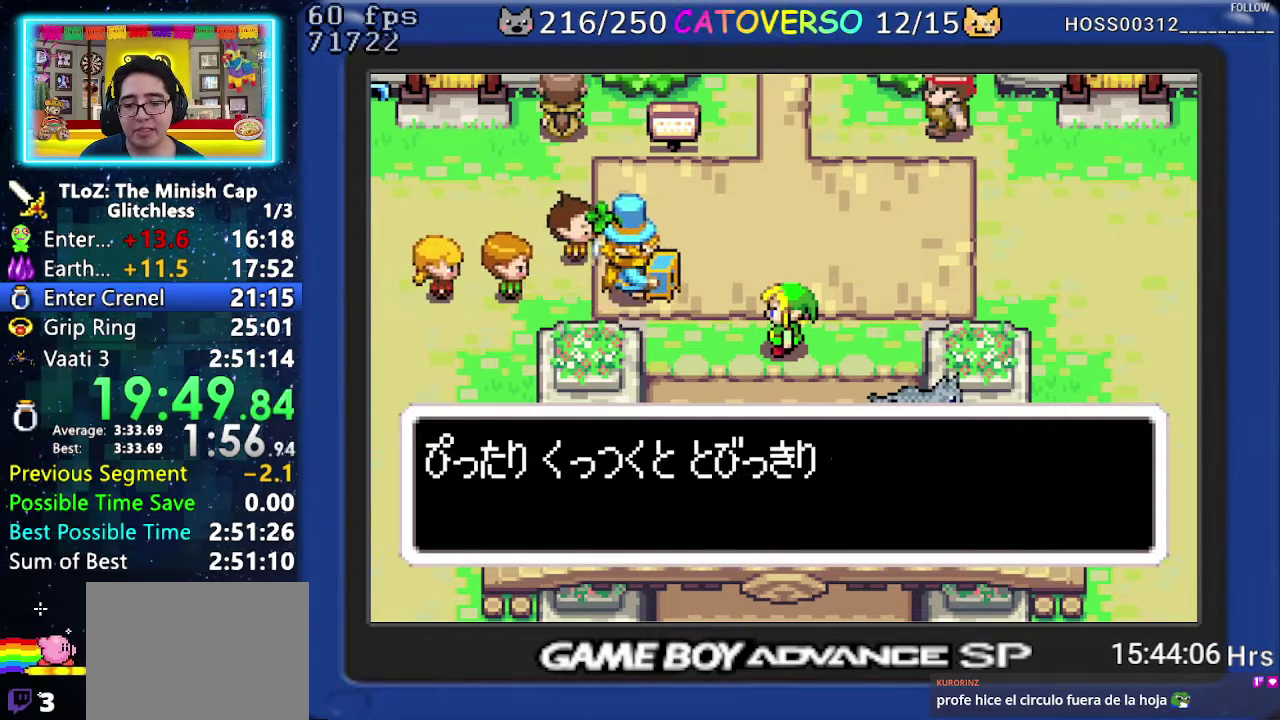
{"buttons": ["B"]}
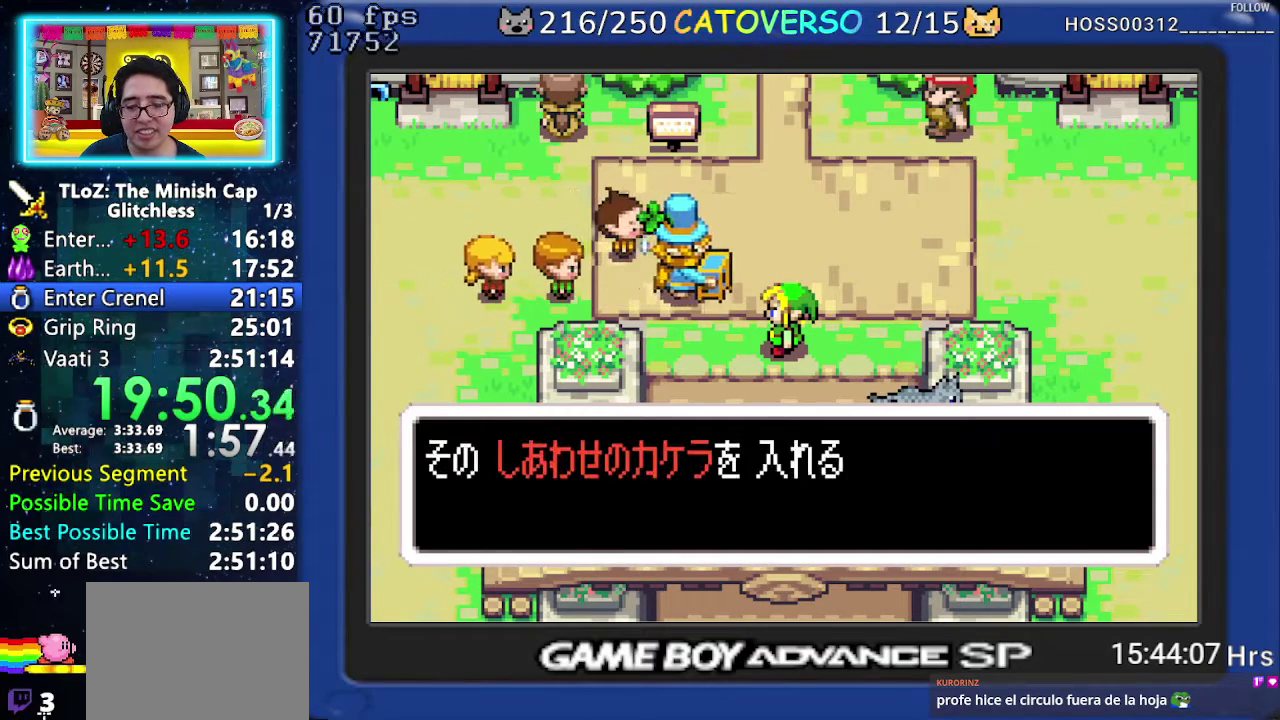
{"buttons": ["B", "DPAD_UP", "DPAD_LEFT"]}
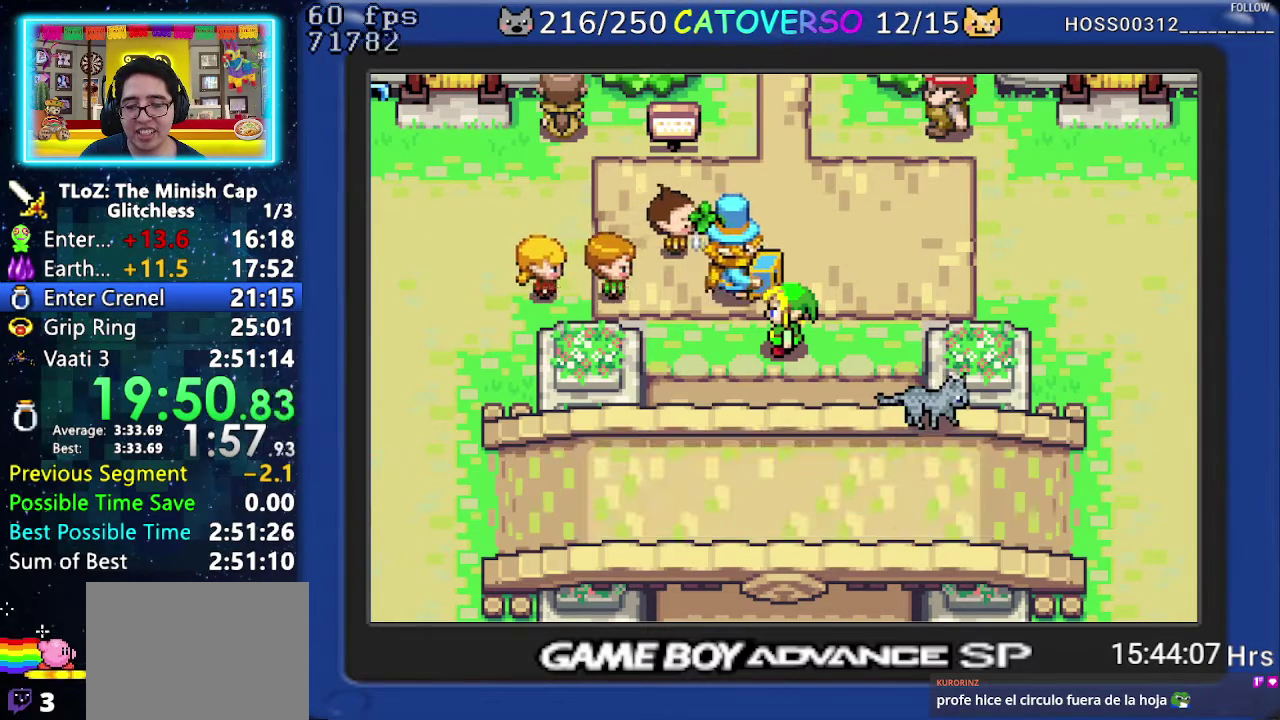
{"buttons": ["B", "DPAD_LEFT"]}
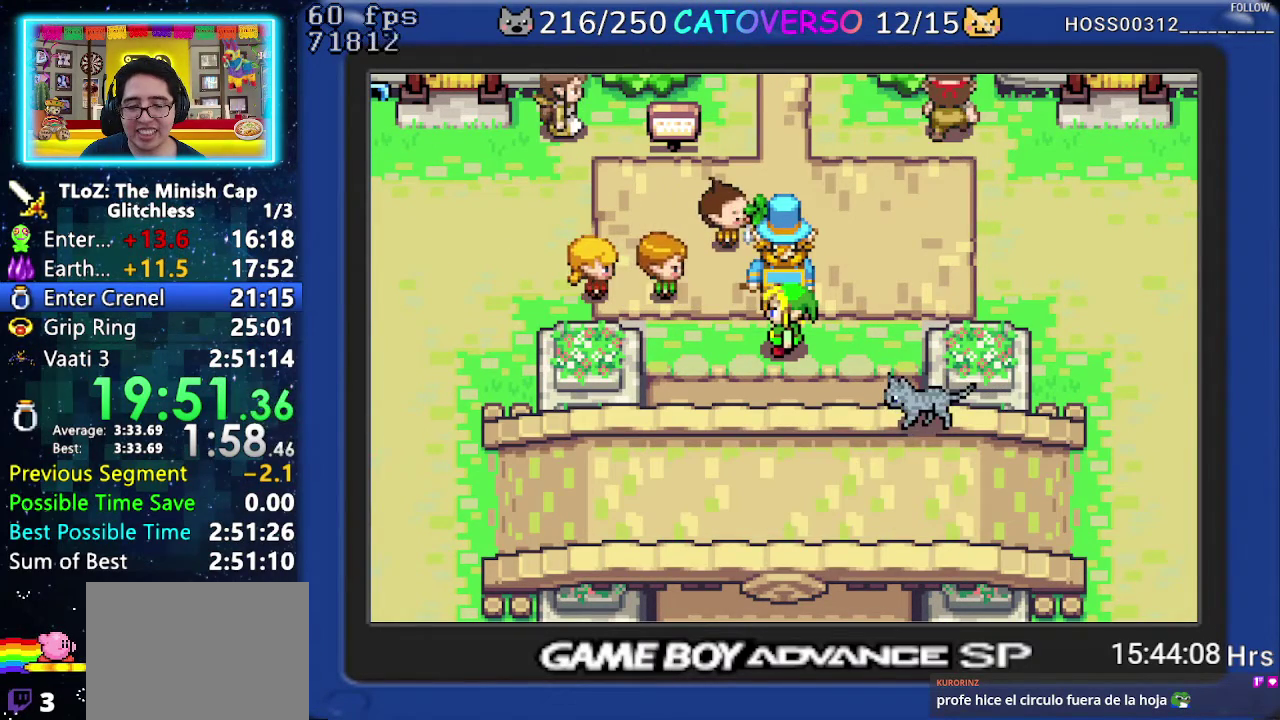
{"buttons": ["B", "DPAD_DOWN", "DPAD_LEFT"], "events": [[33, "DPAD_LEFT", "up"], [50, "DPAD_RIGHT", "down"], [133, "DPAD_LEFT", "down"], [133, "DPAD_RIGHT", "up"], [200, "DPAD_LEFT", "up"], [217, "DPAD_RIGHT", "down"], [267, "DPAD_DOWN", "down"], [300, "DPAD_LEFT", "down"], [300, "DPAD_RIGHT", "up"], [333, "DPAD_DOWN", "up"], [383, "DPAD_LEFT", "up"], [400, "DPAD_RIGHT", "down"], [450, "DPAD_DOWN", "down"], [467, "DPAD_RIGHT", "up"], [500, "DPAD_LEFT", "down"]]}
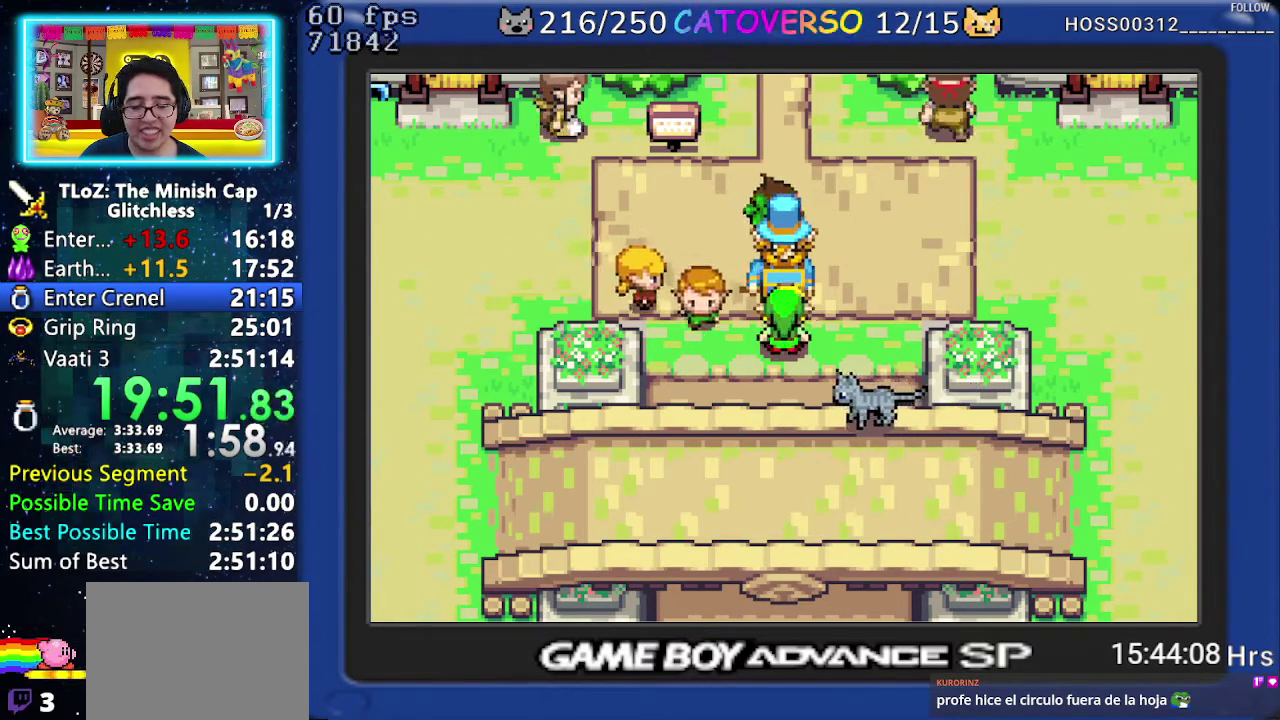
{"buttons": ["B", "DPAD_DOWN"], "events": [[33, "DPAD_DOWN", "up"], [67, "DPAD_LEFT", "up"], [133, "DPAD_DOWN", "down"], [167, "DPAD_LEFT", "down"], [183, "DPAD_DOWN", "up"], [233, "DPAD_LEFT", "up"], [317, "DPAD_RIGHT", "down"], [367, "DPAD_LEFT", "down"], [367, "DPAD_RIGHT", "up"], [417, "DPAD_LEFT", "up"], [433, "DPAD_RIGHT", "down"], [483, "DPAD_DOWN", "down"], [483, "DPAD_RIGHT", "up"]]}
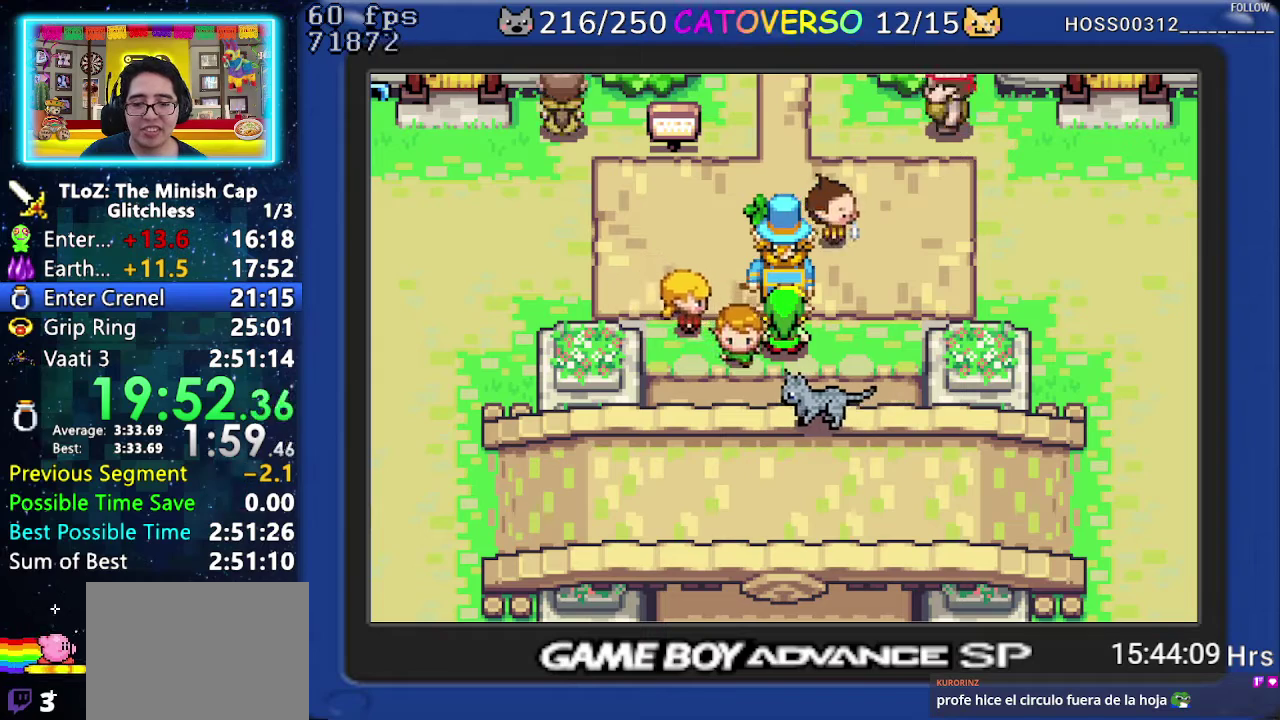
{"buttons": ["B", "DPAD_DOWN"], "events": [[17, "DPAD_LEFT", "down"], [33, "DPAD_DOWN", "up"], [83, "DPAD_LEFT", "up"], [100, "DPAD_RIGHT", "down"], [150, "DPAD_DOWN", "down"], [150, "DPAD_RIGHT", "up"], [200, "DPAD_LEFT", "down"], [217, "DPAD_DOWN", "up"], [250, "DPAD_LEFT", "up"], [267, "DPAD_RIGHT", "down"], [317, "DPAD_DOWN", "down"], [350, "DPAD_LEFT", "down"], [350, "DPAD_RIGHT", "up"], [367, "DPAD_DOWN", "up"], [400, "DPAD_LEFT", "up"], [433, "DPAD_RIGHT", "down"], [483, "DPAD_DOWN", "down"], [500, "DPAD_RIGHT", "up"]]}
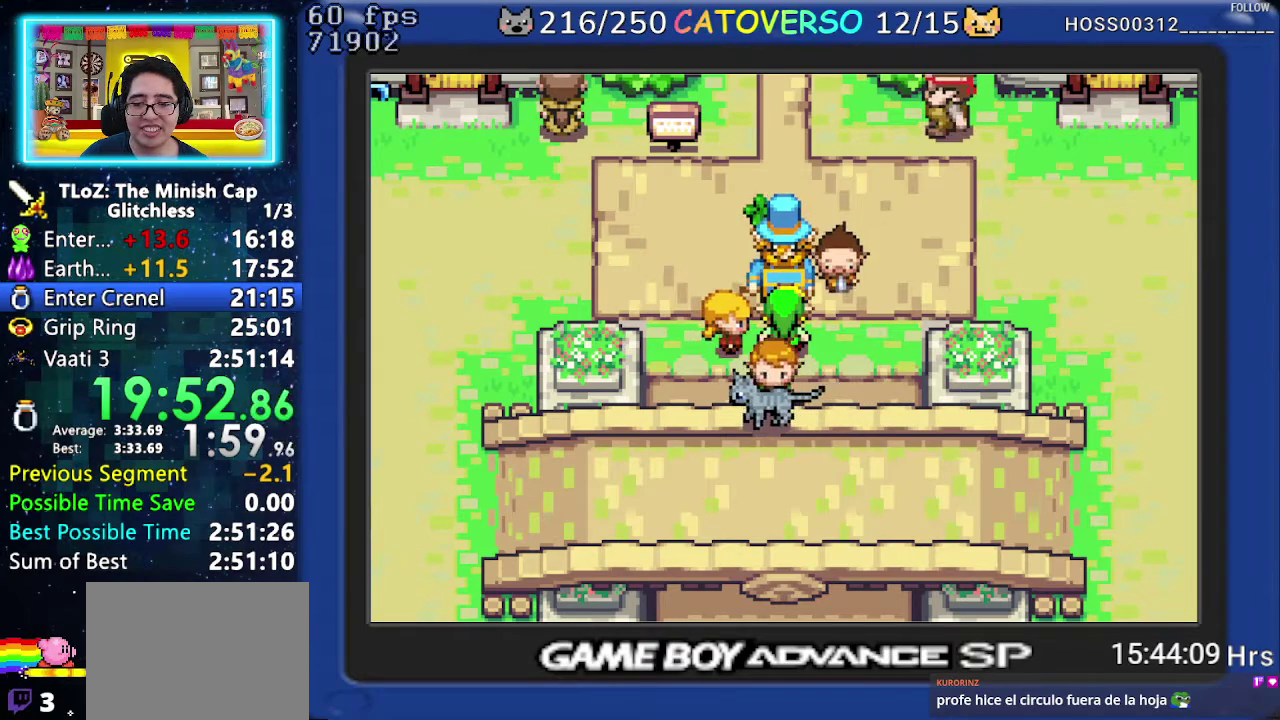
{"buttons": ["B", "DPAD_DOWN", "DPAD_RIGHT"], "events": [[17, "DPAD_LEFT", "down"], [50, "DPAD_DOWN", "up"], [83, "DPAD_LEFT", "up"], [183, "DPAD_LEFT", "down"], [233, "DPAD_LEFT", "up"], [250, "DPAD_RIGHT", "down"], [300, "DPAD_DOWN", "down"], [350, "DPAD_LEFT", "down"], [350, "DPAD_RIGHT", "up"], [367, "DPAD_DOWN", "up"], [417, "DPAD_LEFT", "up"], [417, "DPAD_RIGHT", "down"], [467, "DPAD_DOWN", "down"]]}
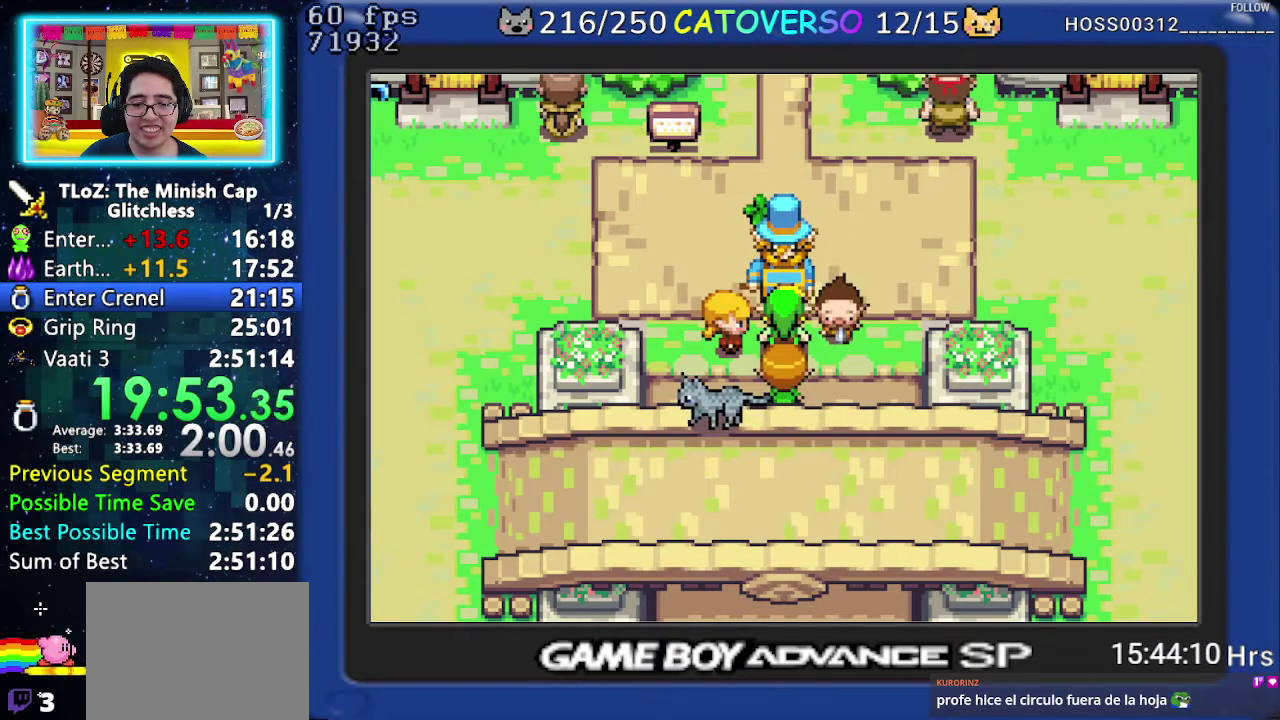
{"buttons": ["B", "DPAD_DOWN", "DPAD_RIGHT"], "events": [[17, "DPAD_LEFT", "down"], [17, "DPAD_RIGHT", "up"], [33, "DPAD_DOWN", "up"], [67, "DPAD_LEFT", "up"], [83, "DPAD_RIGHT", "down"], [117, "DPAD_DOWN", "down"], [183, "DPAD_LEFT", "down"], [183, "DPAD_RIGHT", "up"], [200, "DPAD_DOWN", "up"], [267, "DPAD_LEFT", "up"], [317, "DPAD_DOWN", "down"], [383, "DPAD_DOWN", "up"], [433, "DPAD_RIGHT", "down"], [467, "DPAD_DOWN", "down"]]}
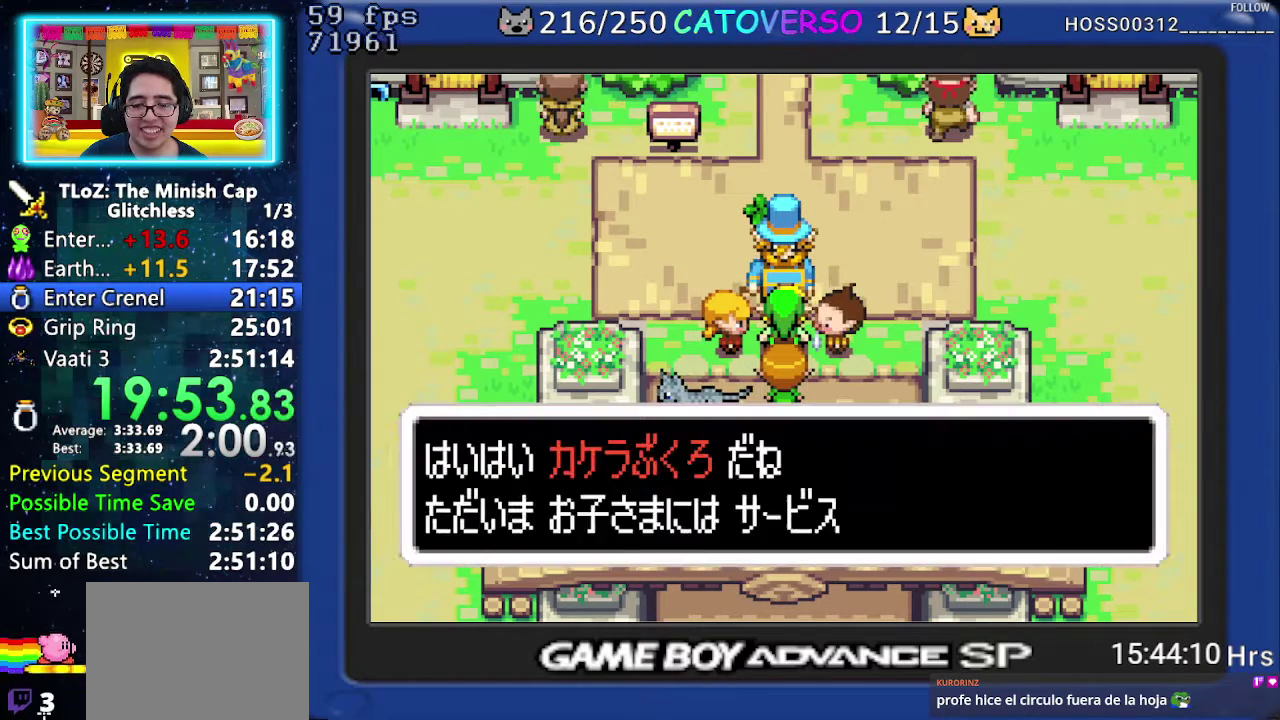
{"buttons": ["B", "DPAD_UP", "DPAD_LEFT"]}
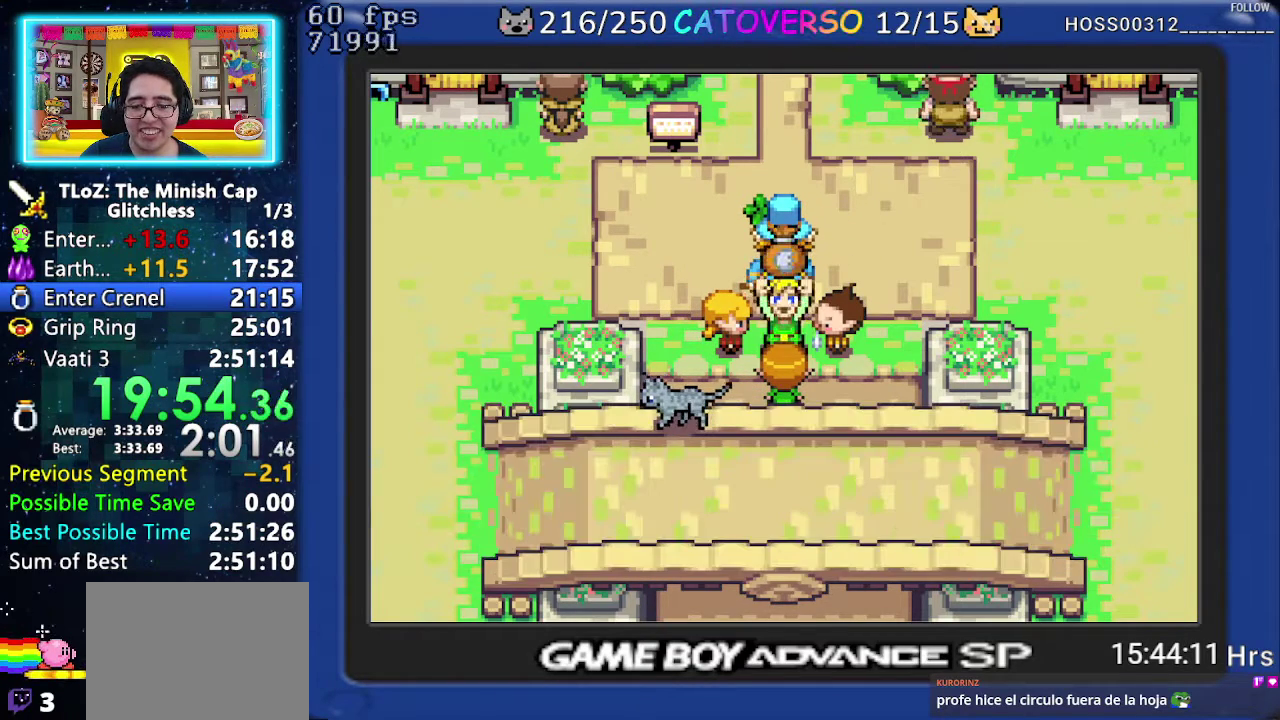
{"buttons": ["B", "DPAD_UP"], "events": [[17, "DPAD_LEFT", "up"], [67, "DPAD_DOWN", "down"], [117, "DPAD_LEFT", "down"], [167, "DPAD_LEFT", "up"], [267, "DPAD_LEFT", "down"], [283, "DPAD_DOWN", "up"], [333, "DPAD_DOWN", "down"], [333, "DPAD_LEFT", "up"], [433, "DPAD_LEFT", "down"], [467, "DPAD_DOWN", "up"], [500, "DPAD_LEFT", "up"]]}
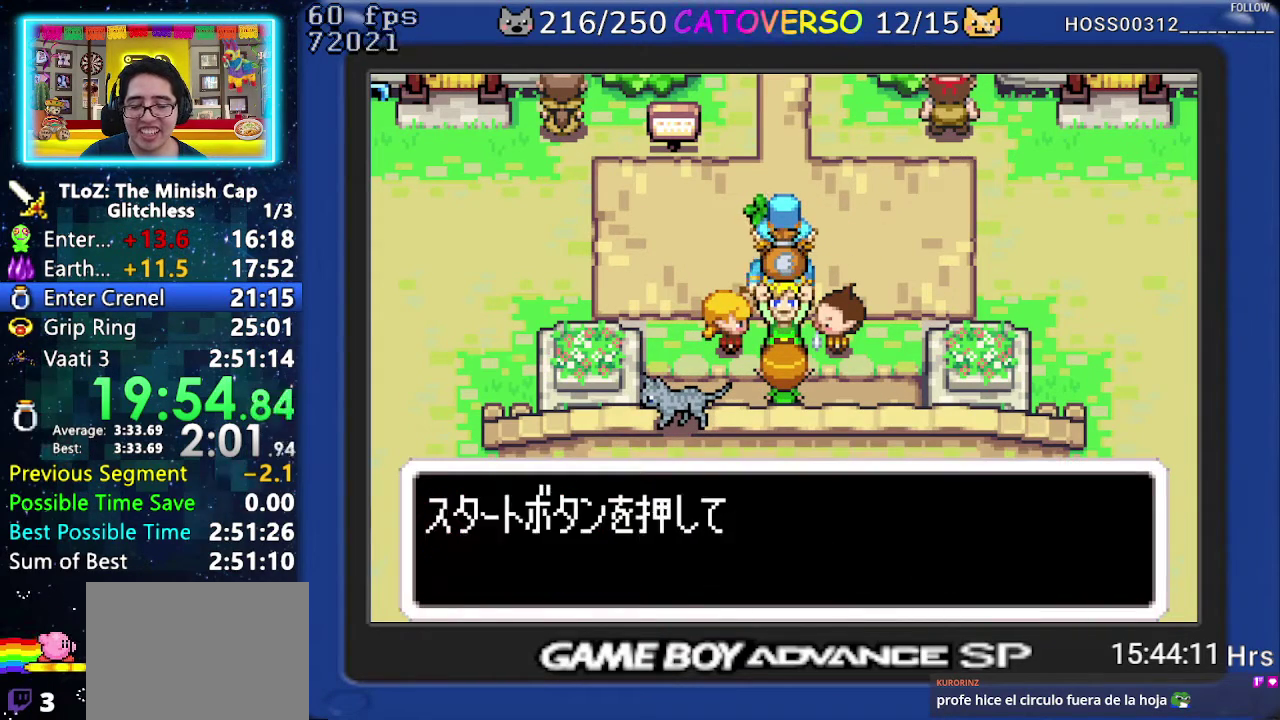
{"buttons": ["B", "DPAD_UP", "DPAD_RIGHT"], "events": [[17, "DPAD_RIGHT", "down"], [50, "DPAD_DOWN", "down"], [100, "DPAD_LEFT", "down"], [100, "DPAD_RIGHT", "up"], [117, "DPAD_DOWN", "up"], [150, "DPAD_LEFT", "up"], [183, "DPAD_RIGHT", "down"], [217, "DPAD_DOWN", "down"], [250, "DPAD_LEFT", "down"], [250, "DPAD_RIGHT", "up"], [283, "DPAD_DOWN", "up"], [317, "DPAD_LEFT", "up"], [350, "DPAD_DOWN", "down"], [350, "DPAD_RIGHT", "down"], [417, "DPAD_LEFT", "down"], [417, "DPAD_RIGHT", "up"], [450, "DPAD_DOWN", "up"], [483, "DPAD_LEFT", "up"], [500, "DPAD_RIGHT", "down"]]}
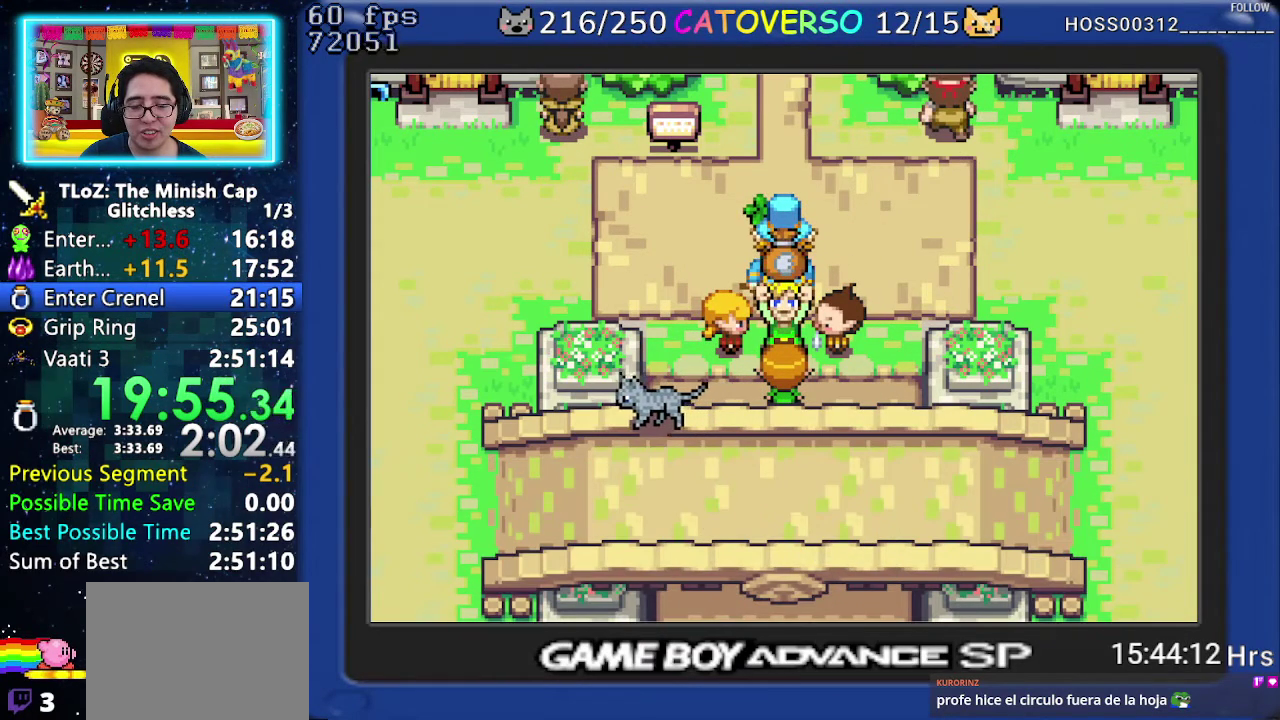
{"buttons": ["B", "DPAD_DOWN", "DPAD_RIGHT"]}
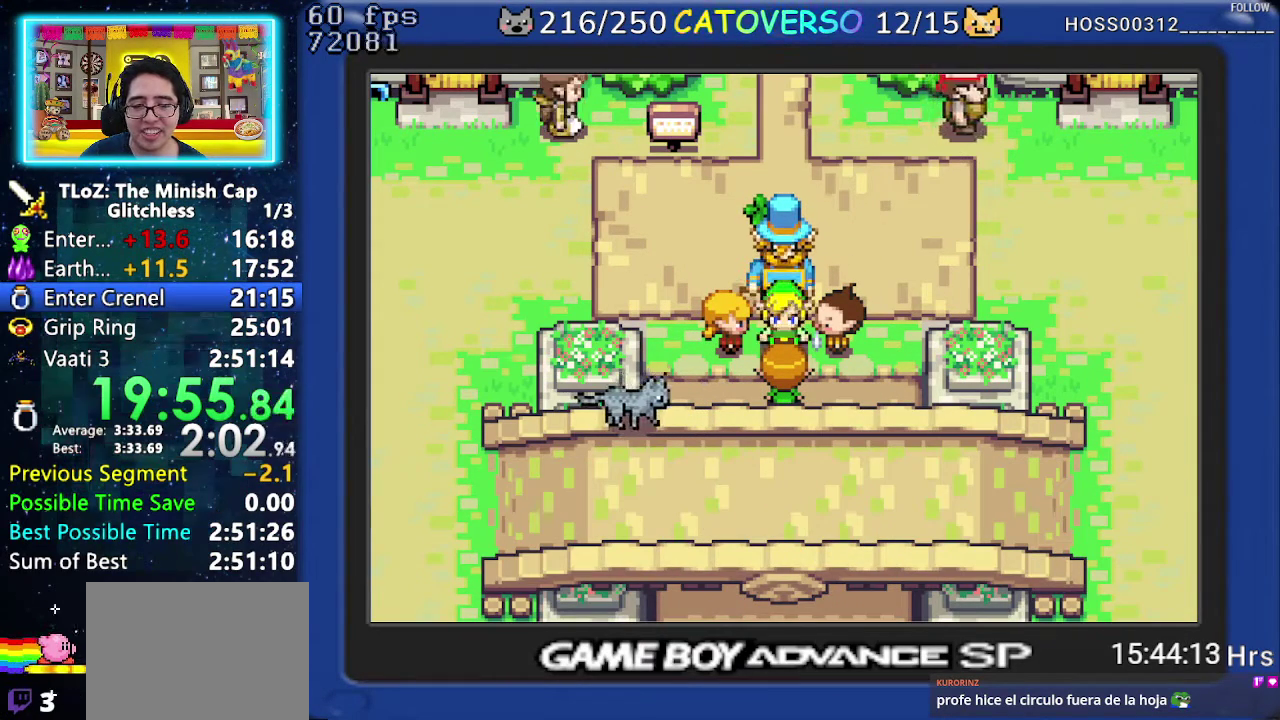
{"buttons": ["B", "DPAD_RIGHT"], "events": [[67, "DPAD_LEFT", "down"], [67, "DPAD_RIGHT", "up"], [83, "DPAD_DOWN", "up"], [133, "DPAD_LEFT", "up"], [183, "DPAD_DOWN", "down"], [217, "DPAD_LEFT", "down"], [250, "DPAD_DOWN", "up"], [283, "DPAD_LEFT", "up"], [333, "DPAD_DOWN", "down"], [367, "DPAD_LEFT", "down"], [417, "DPAD_DOWN", "up"], [450, "DPAD_LEFT", "up"], [467, "DPAD_RIGHT", "down"]]}